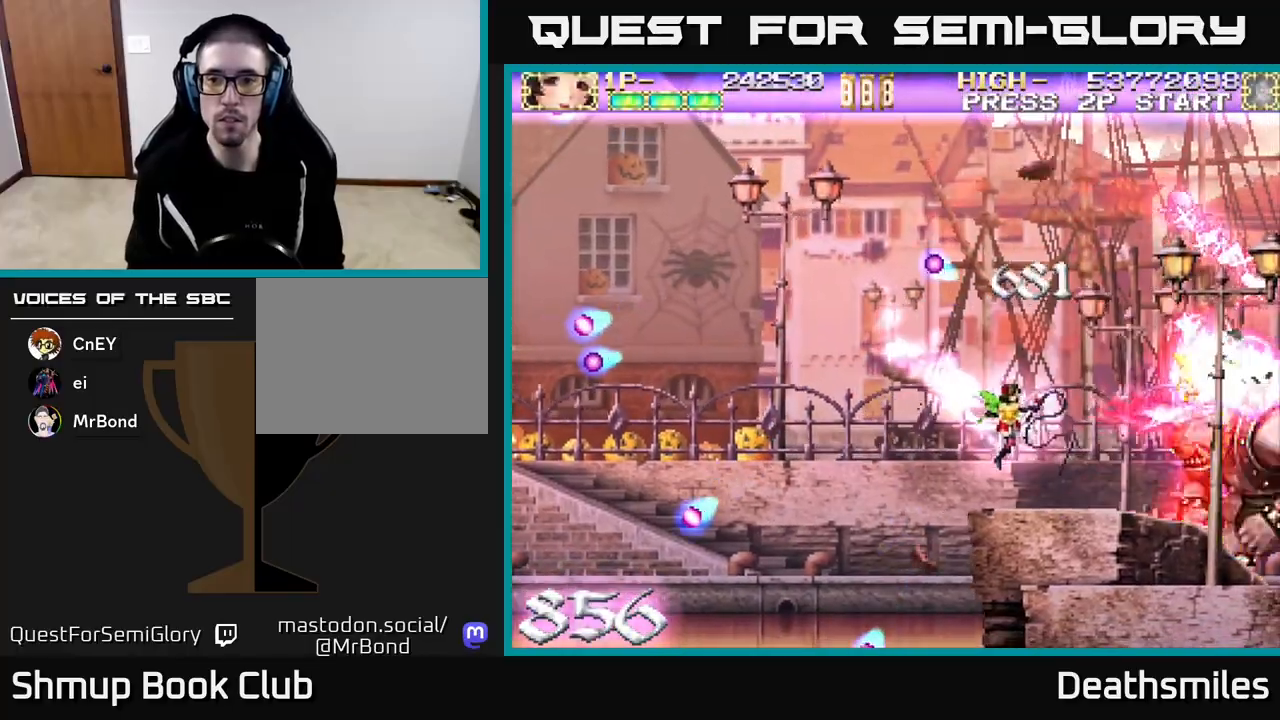
Gameplay with a controller (Xbox layout); each line is a JSON object with the inputs held at the frame after it. "events" lists button and stick changes between this image and that frame as [ms after this image, input, new state], when the widget could be followed in between. Not read: left_stick right_stick.
{"buttons": ["B"], "events": [[117, "DPAD_DOWN", "up"], [150, "B", "down"], [150, "DPAD_UP", "down"], [167, "R2", "up"], [183, "DPAD_LEFT", "down"], [200, "DPAD_UP", "up"], [500, "DPAD_LEFT", "up"]]}
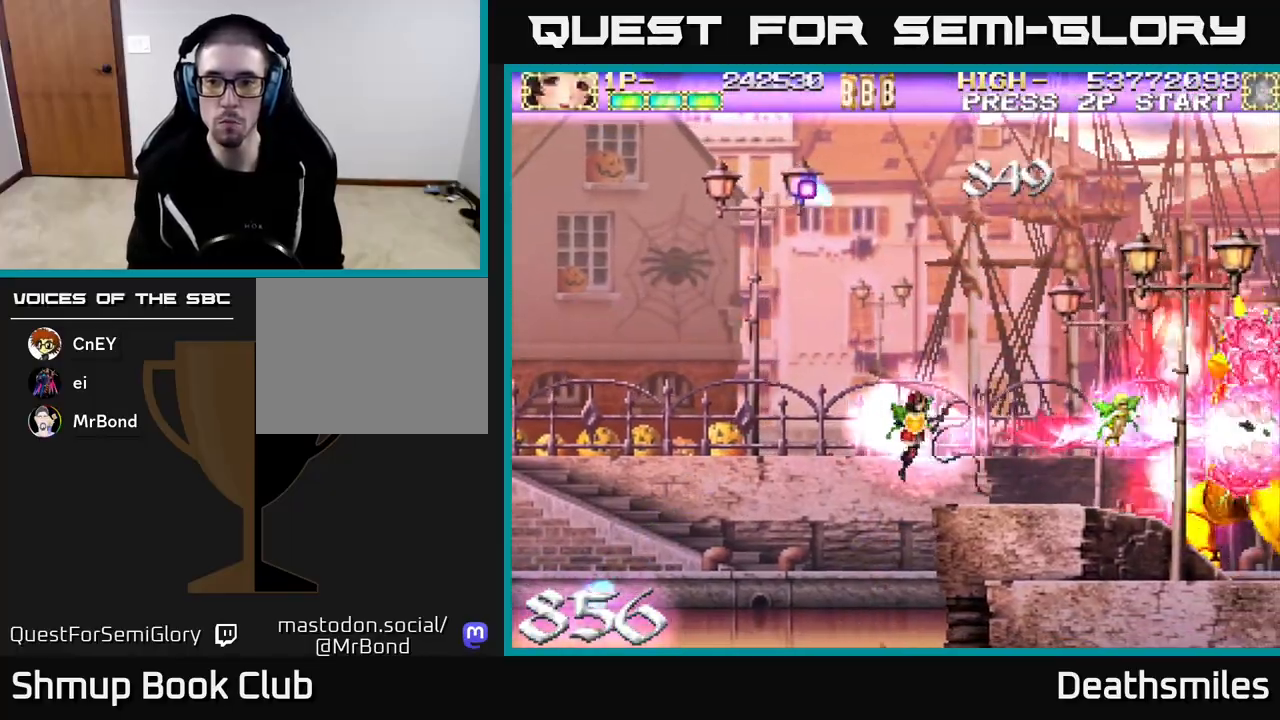
{"buttons": ["B"], "events": [[300, "DPAD_LEFT", "down"], [483, "DPAD_LEFT", "up"]]}
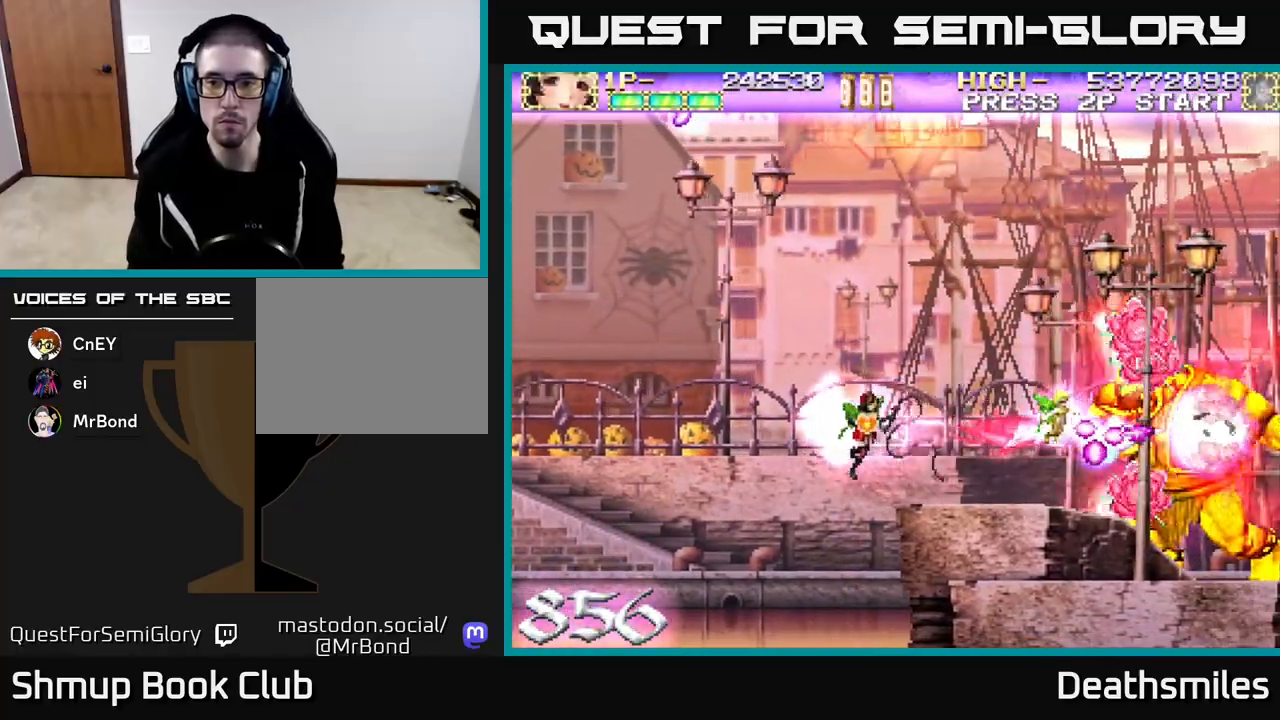
{"buttons": ["B"], "events": []}
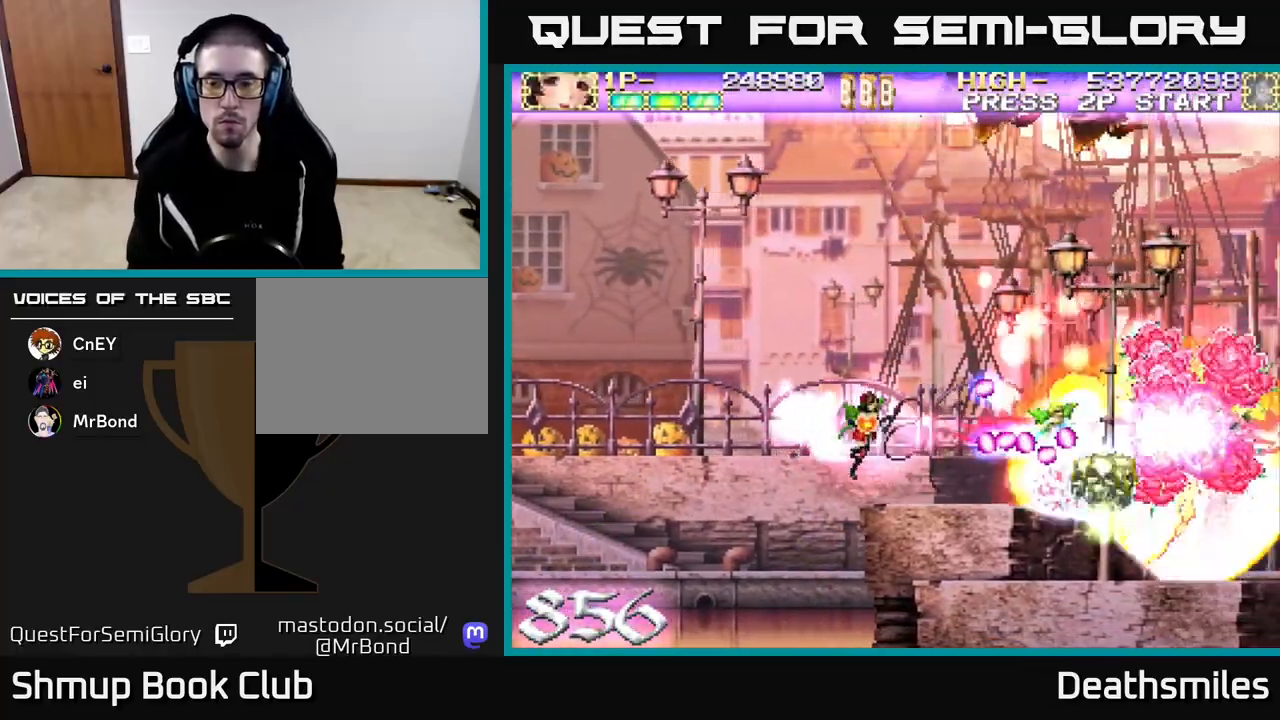
{"buttons": ["R2", "DPAD_UP", "DPAD_RIGHT"], "events": [[200, "DPAD_UP", "down"], [233, "DPAD_RIGHT", "down"], [250, "R2", "down"], [267, "B", "up"]]}
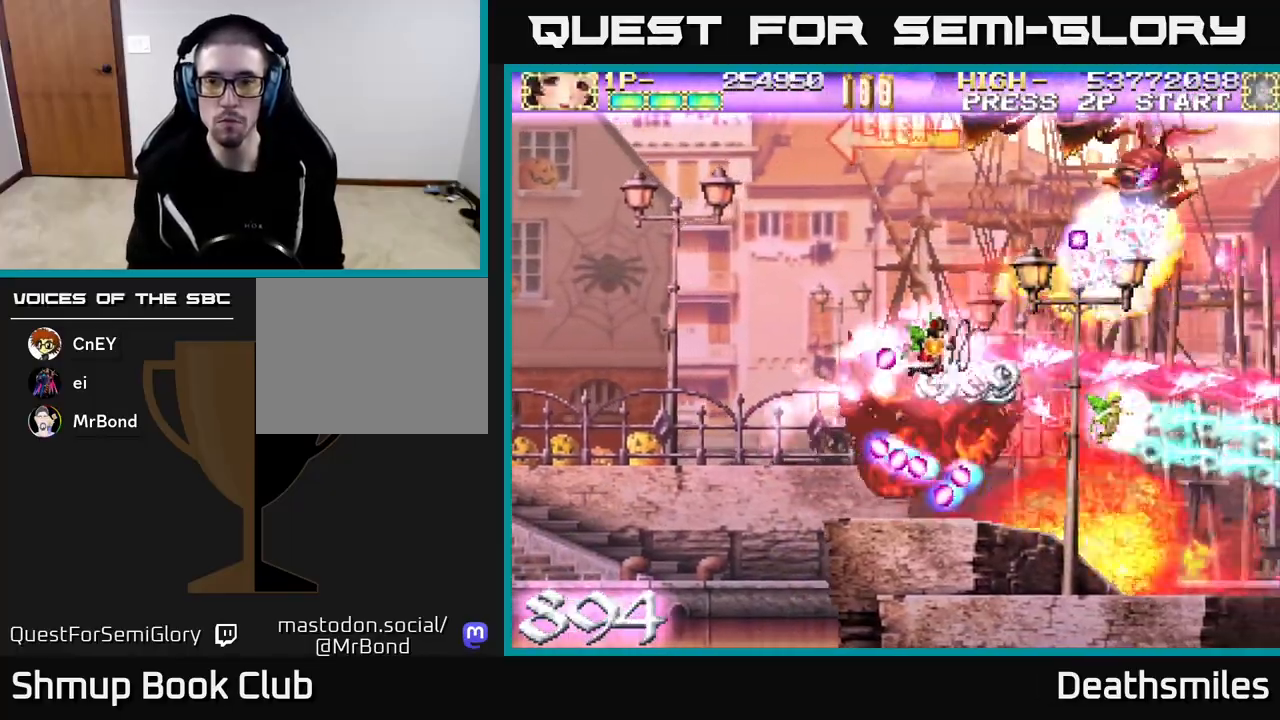
{"buttons": ["R2", "DPAD_UP", "DPAD_LEFT"], "events": [[50, "DPAD_RIGHT", "up"], [117, "DPAD_LEFT", "down"], [333, "DPAD_LEFT", "up"], [500, "DPAD_LEFT", "down"]]}
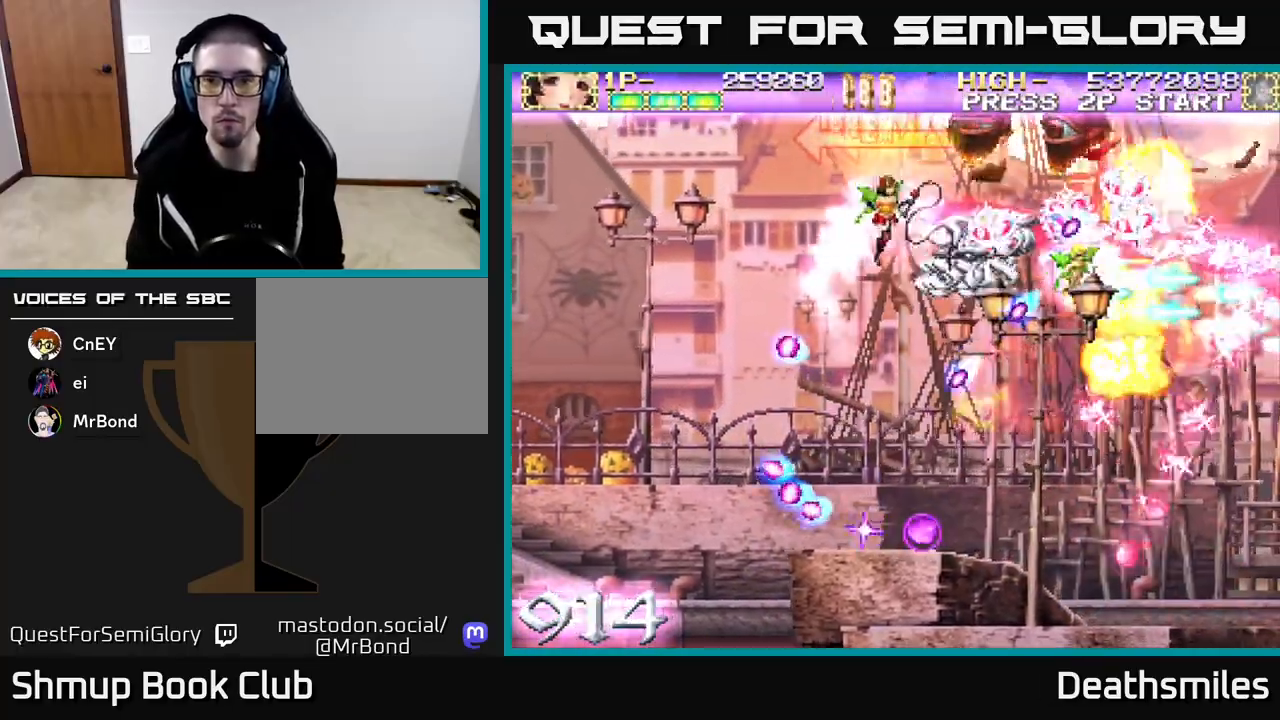
{"buttons": ["R2", "DPAD_LEFT"], "events": [[400, "DPAD_UP", "up"]]}
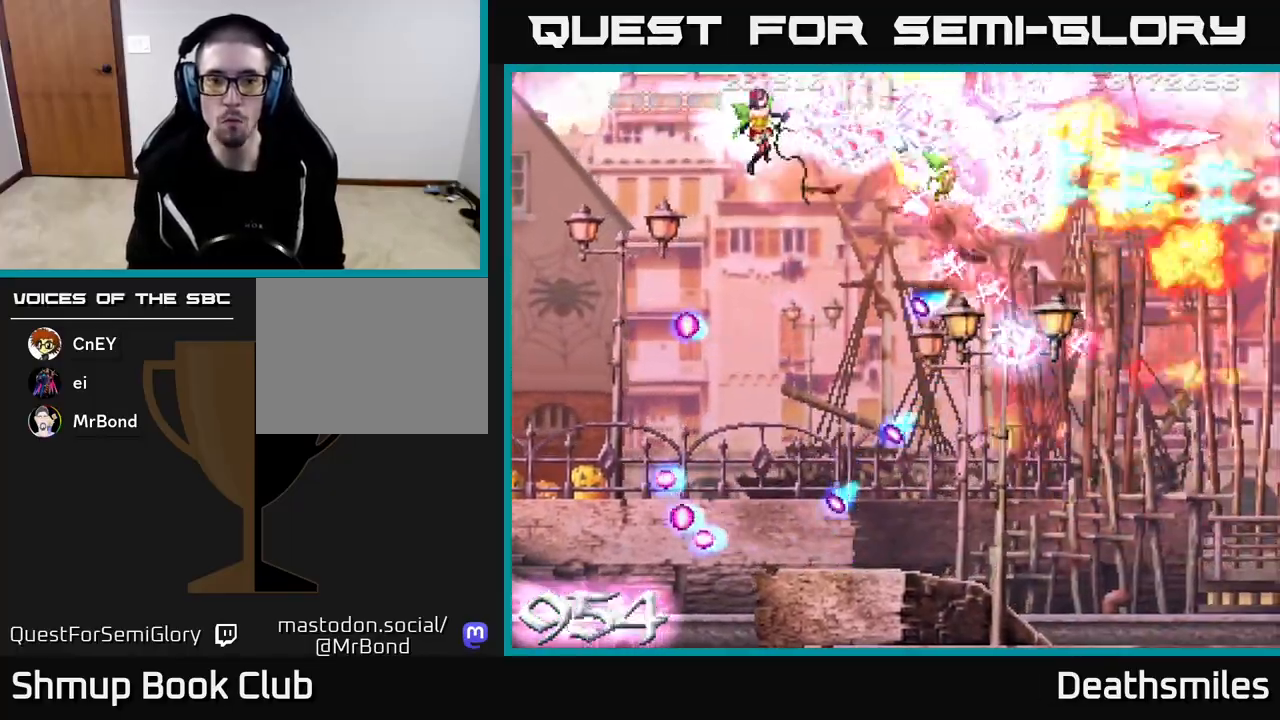
{"buttons": ["R2", "DPAD_UP", "DPAD_LEFT"], "events": [[133, "DPAD_UP", "down"]]}
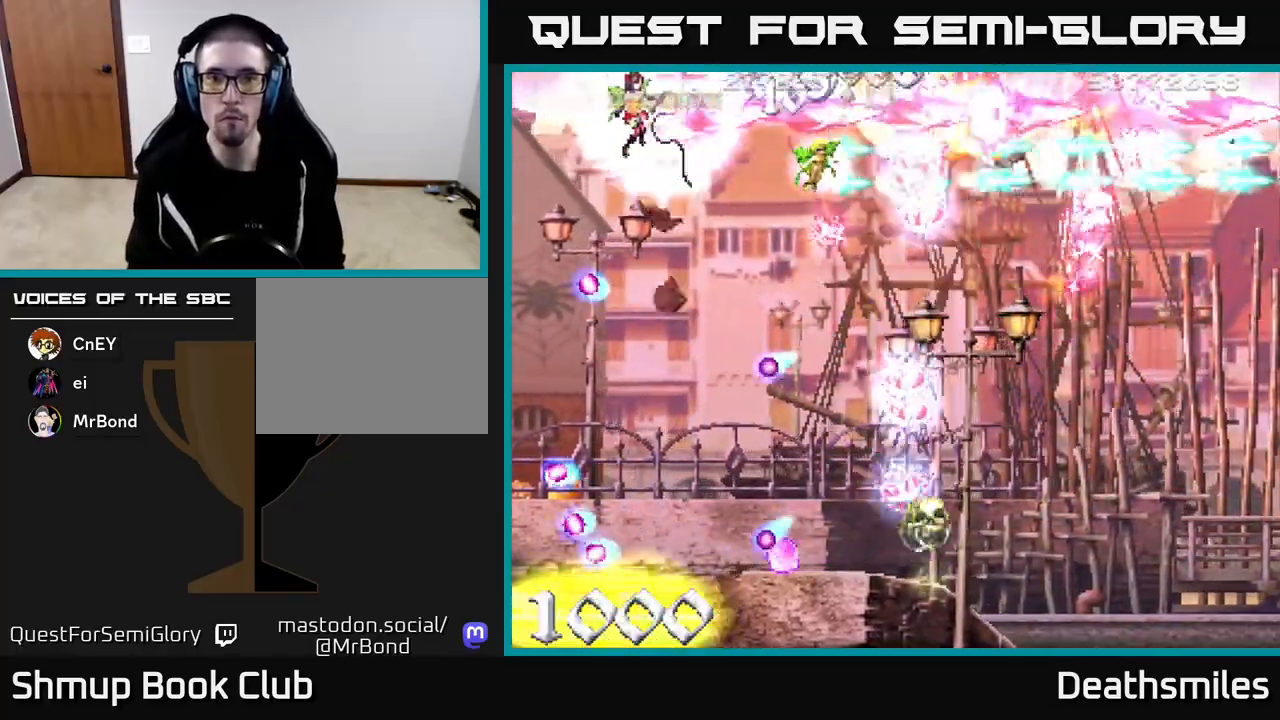
{"buttons": ["R2", "DPAD_DOWN", "DPAD_RIGHT"], "events": [[17, "DPAD_UP", "up"], [33, "DPAD_LEFT", "up"], [67, "DPAD_DOWN", "down"], [67, "DPAD_RIGHT", "down"]]}
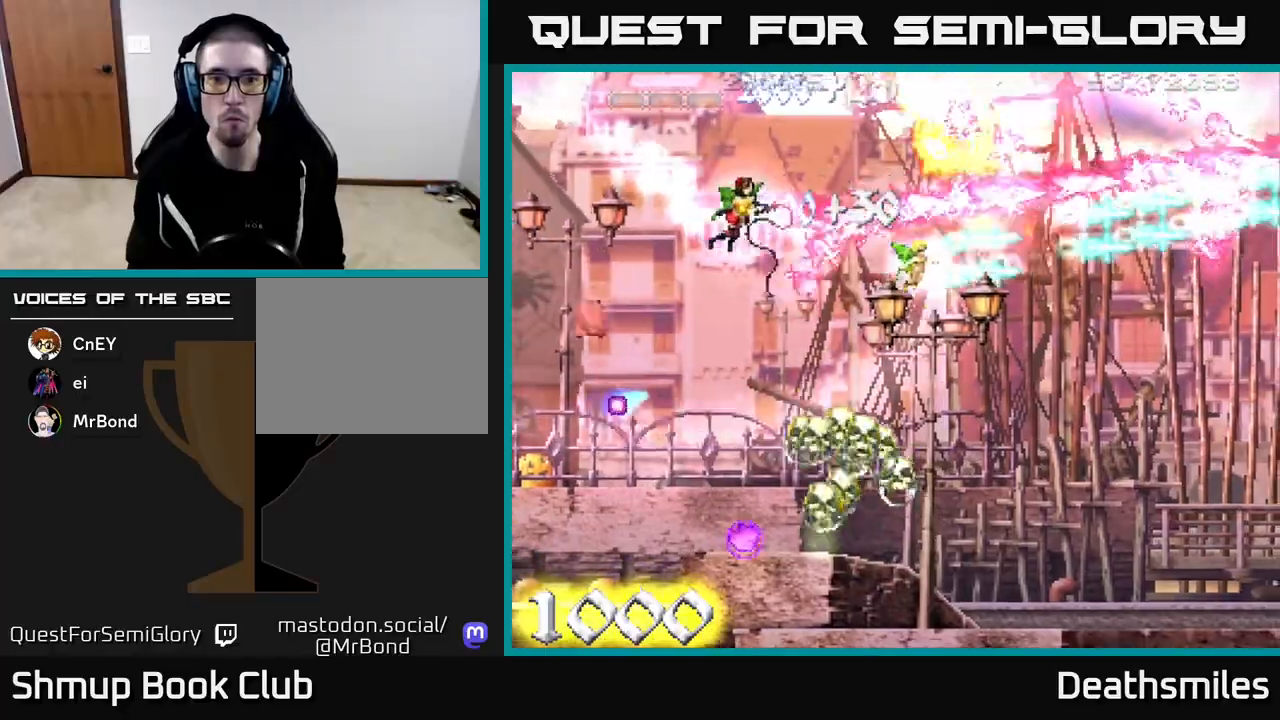
{"buttons": ["R2", "DPAD_DOWN"]}
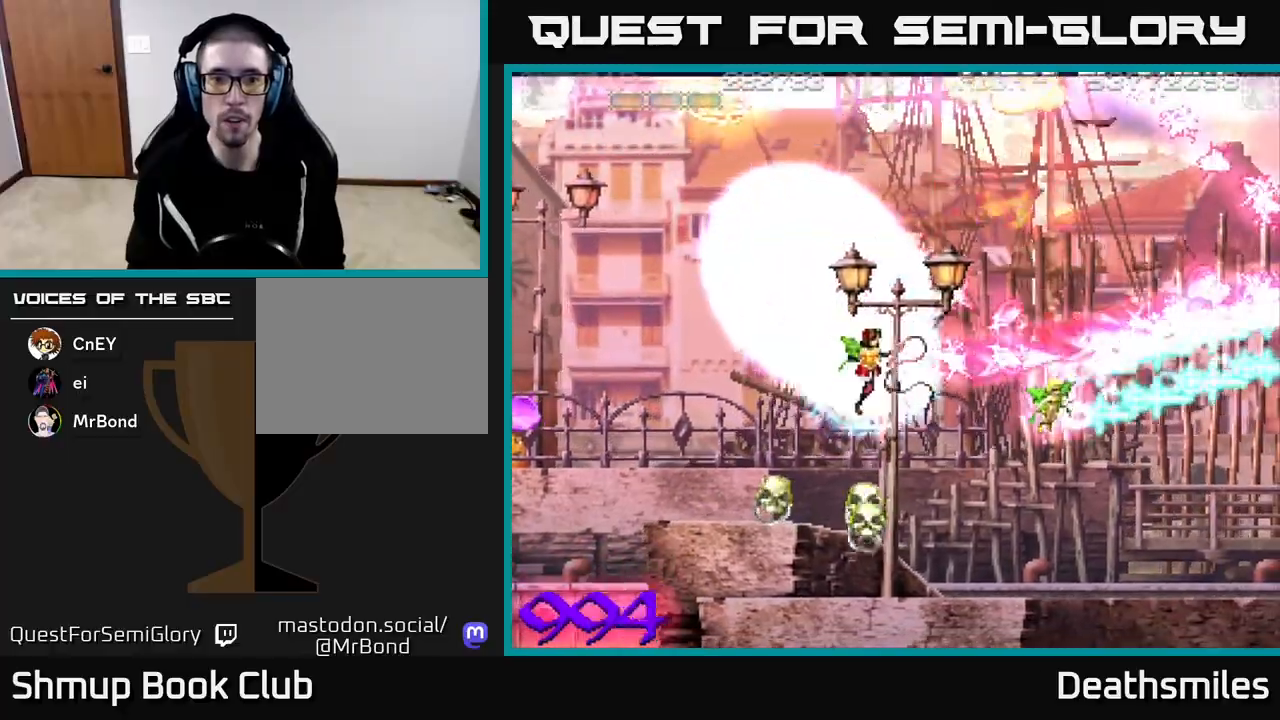
{"buttons": ["R2", "DPAD_UP", "DPAD_LEFT"], "events": [[150, "DPAD_LEFT", "down"], [300, "DPAD_LEFT", "up"], [350, "DPAD_DOWN", "up"], [383, "DPAD_UP", "down"], [417, "DPAD_LEFT", "down"]]}
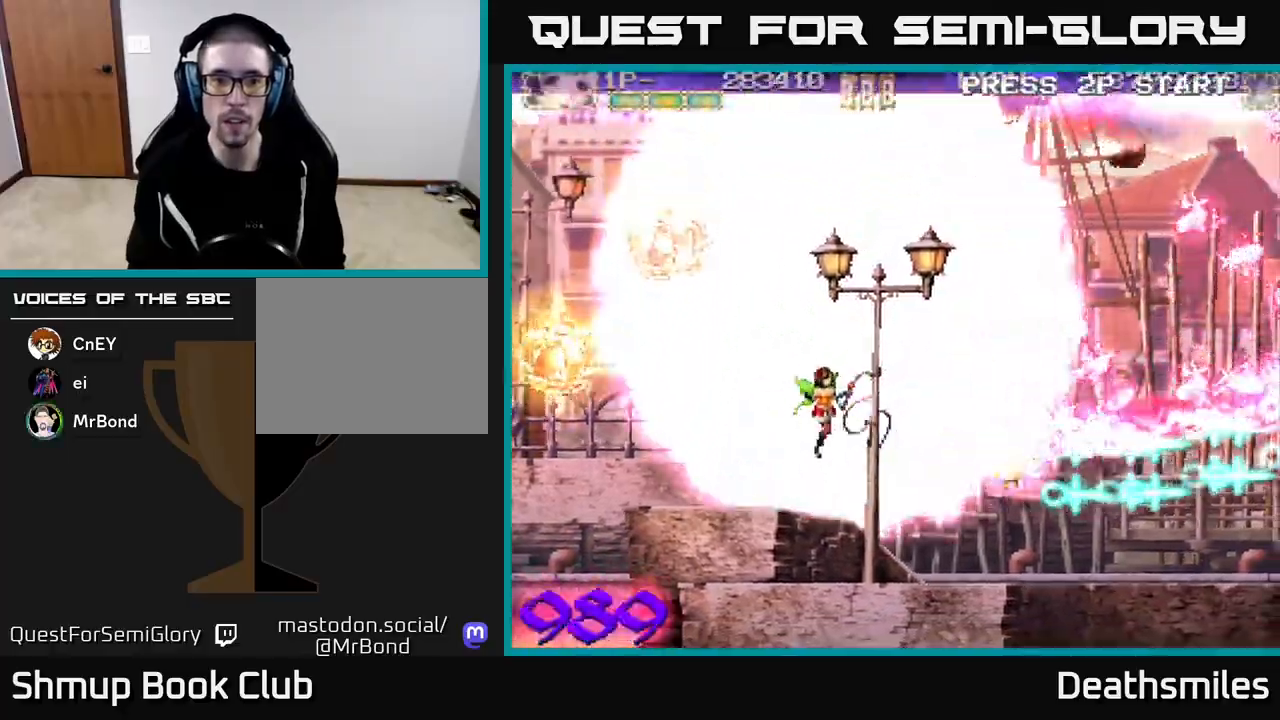
{"buttons": ["R2", "DPAD_LEFT"], "events": [[233, "DPAD_UP", "up"]]}
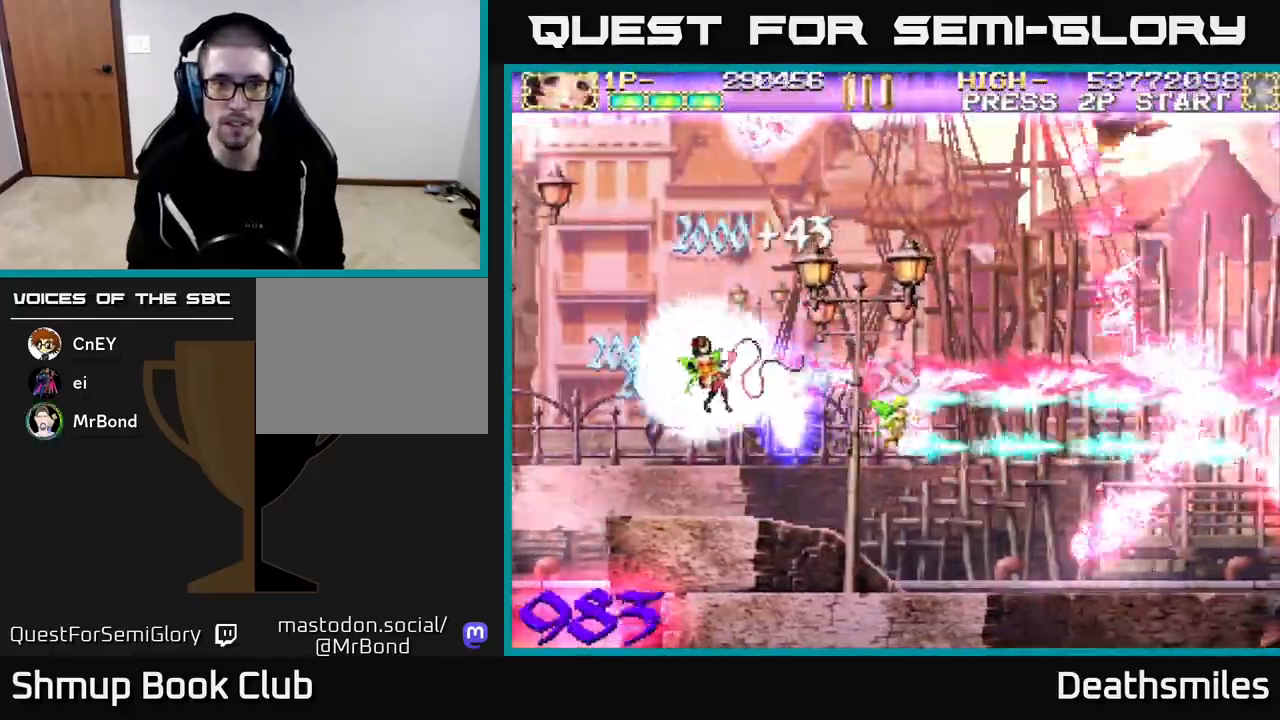
{"buttons": ["R2", "DPAD_UP", "DPAD_RIGHT"], "events": [[100, "DPAD_UP", "down"], [233, "DPAD_LEFT", "up"], [467, "DPAD_RIGHT", "down"]]}
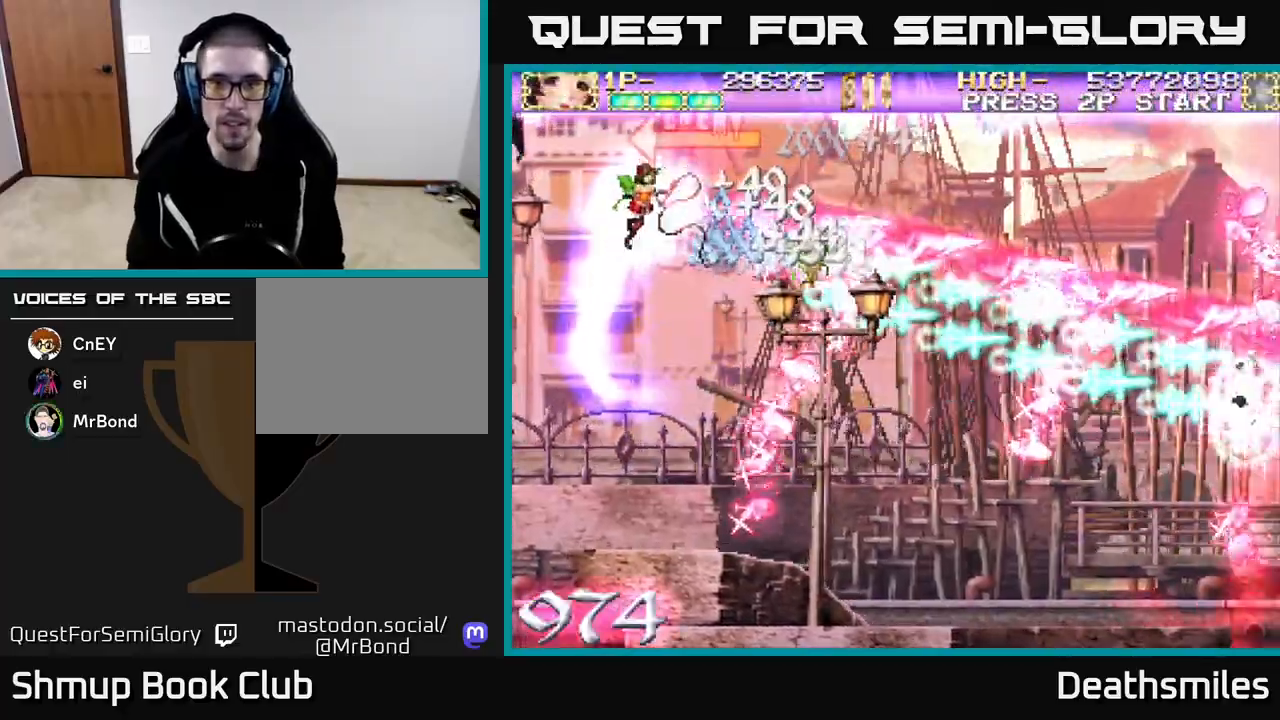
{"buttons": ["L2", "DPAD_RIGHT"], "events": [[17, "DPAD_RIGHT", "up"], [333, "DPAD_LEFT", "down"], [367, "DPAD_UP", "up"], [400, "DPAD_DOWN", "down"], [400, "DPAD_LEFT", "up"], [450, "DPAD_RIGHT", "down"], [467, "DPAD_DOWN", "up"], [483, "L2", "down"], [500, "R2", "up"]]}
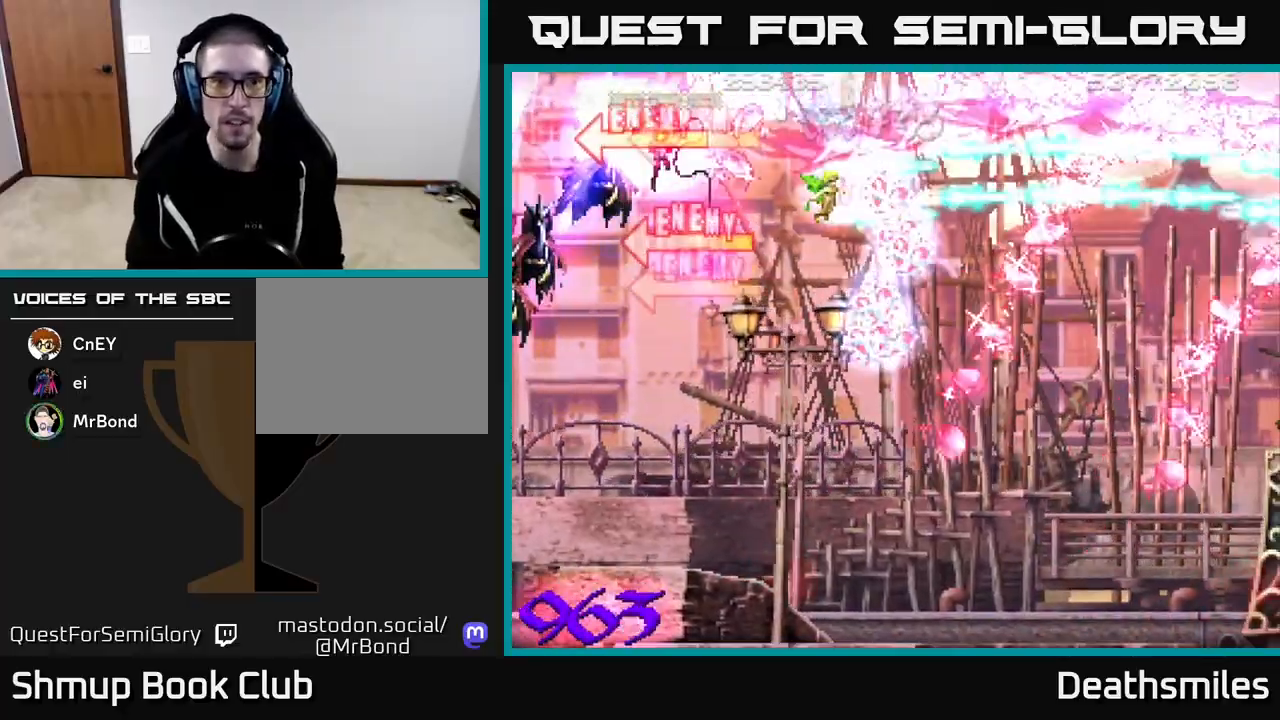
{"buttons": ["L2", "DPAD_DOWN"], "events": [[50, "DPAD_DOWN", "down"], [167, "DPAD_RIGHT", "up"]]}
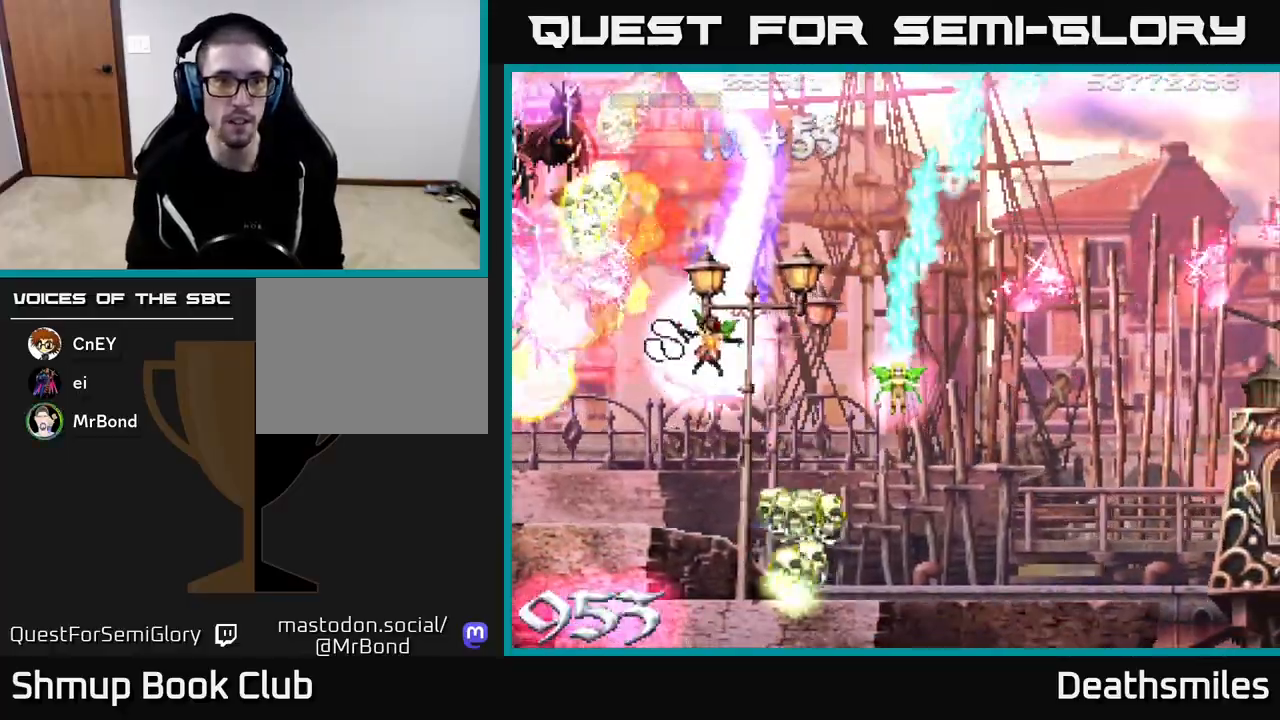
{"buttons": ["L2", "DPAD_UP", "DPAD_RIGHT"], "events": [[200, "DPAD_LEFT", "down"], [217, "DPAD_DOWN", "up"], [233, "DPAD_LEFT", "up"], [233, "DPAD_UP", "down"], [333, "DPAD_RIGHT", "down"]]}
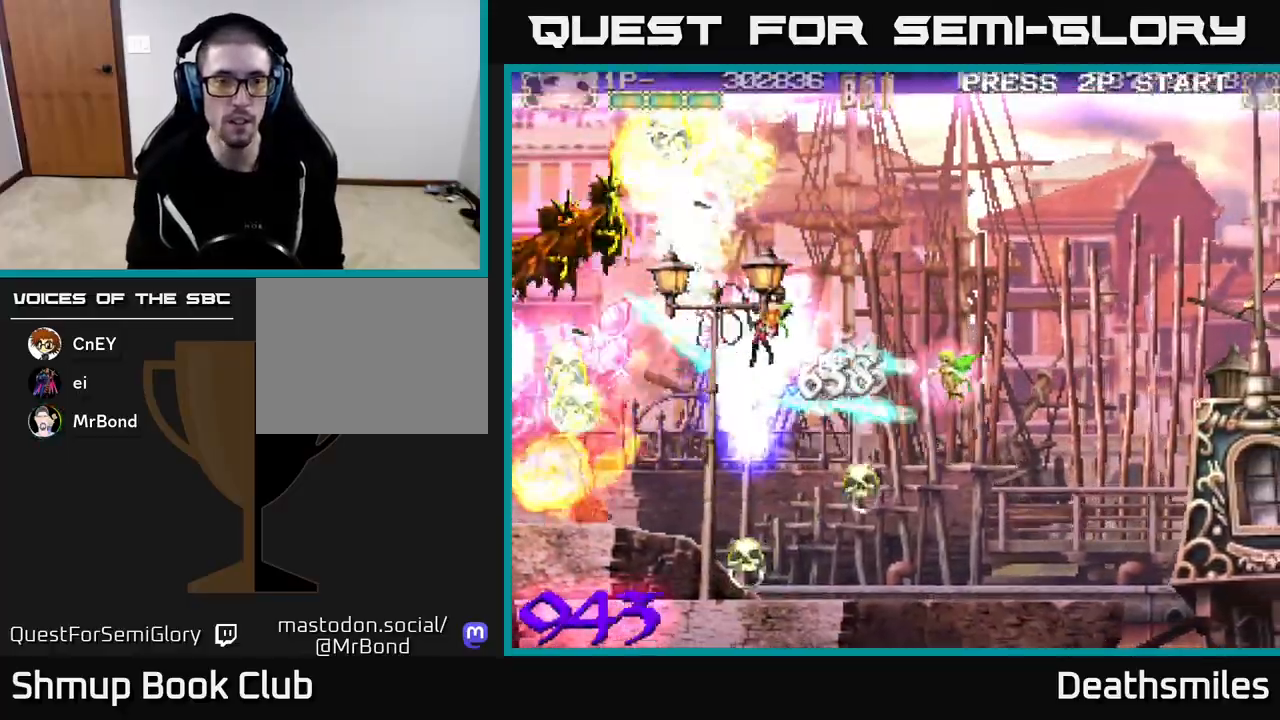
{"buttons": ["L2", "DPAD_DOWN", "DPAD_LEFT"], "events": [[100, "DPAD_RIGHT", "up"], [250, "DPAD_LEFT", "down"], [267, "DPAD_UP", "up"], [367, "DPAD_DOWN", "down"]]}
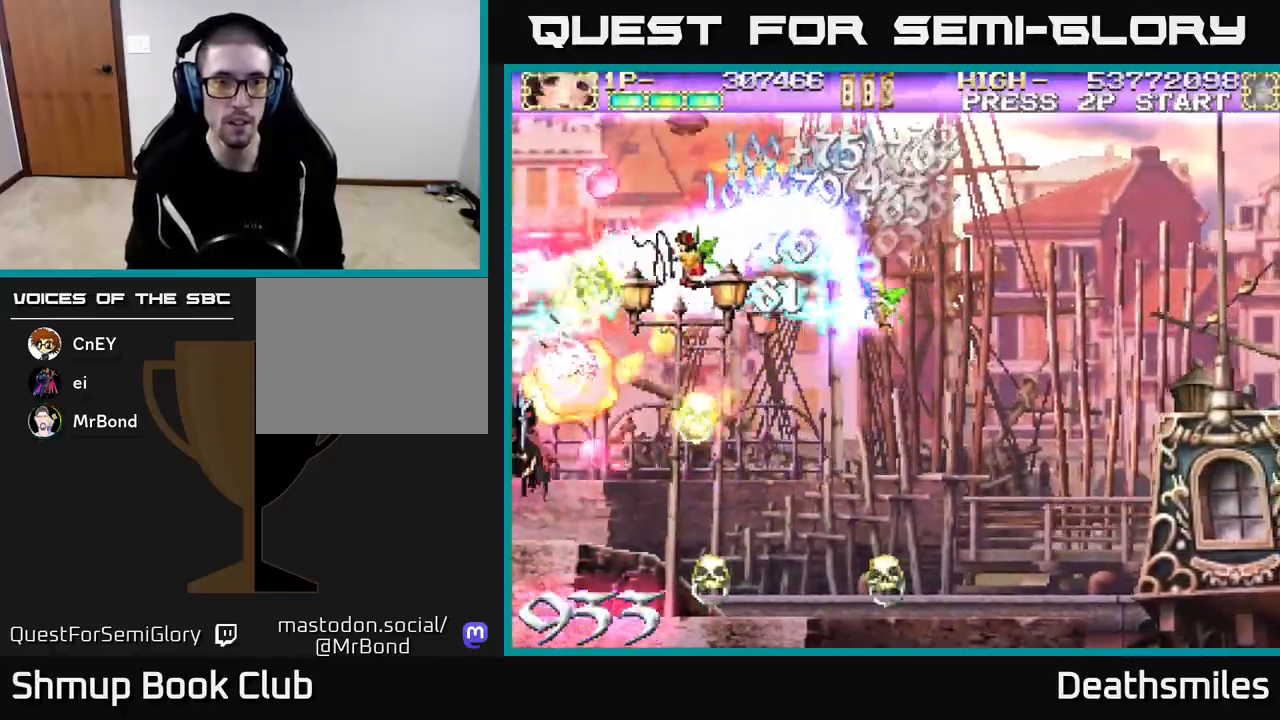
{"buttons": ["L2", "R2", "DPAD_DOWN", "DPAD_RIGHT"], "events": [[183, "L2", "up"], [200, "R2", "down"], [217, "DPAD_LEFT", "up"], [400, "DPAD_RIGHT", "down"], [400, "L2", "down"]]}
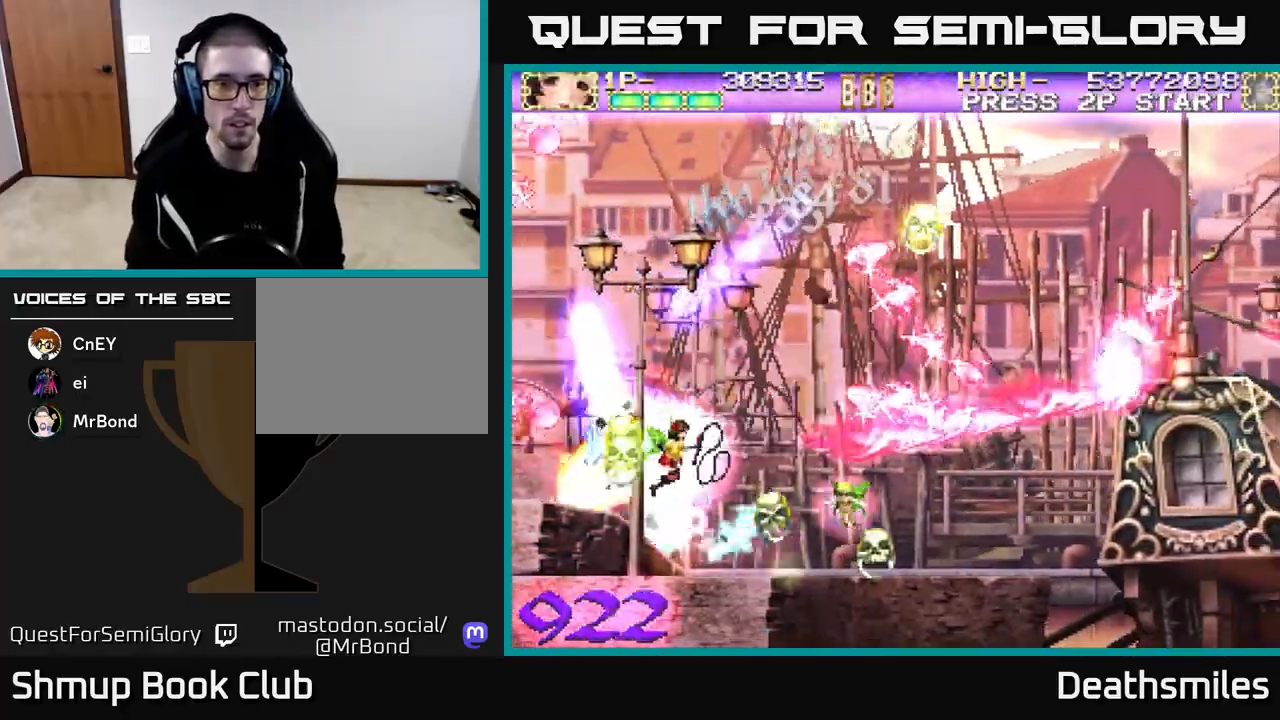
{"buttons": ["B", "R2", "DPAD_RIGHT"], "events": [[17, "R2", "up"], [100, "DPAD_RIGHT", "up"], [217, "DPAD_DOWN", "up"], [233, "R2", "down"], [250, "L2", "up"], [267, "DPAD_RIGHT", "down"], [267, "DPAD_UP", "down"], [467, "B", "down"], [500, "DPAD_UP", "up"]]}
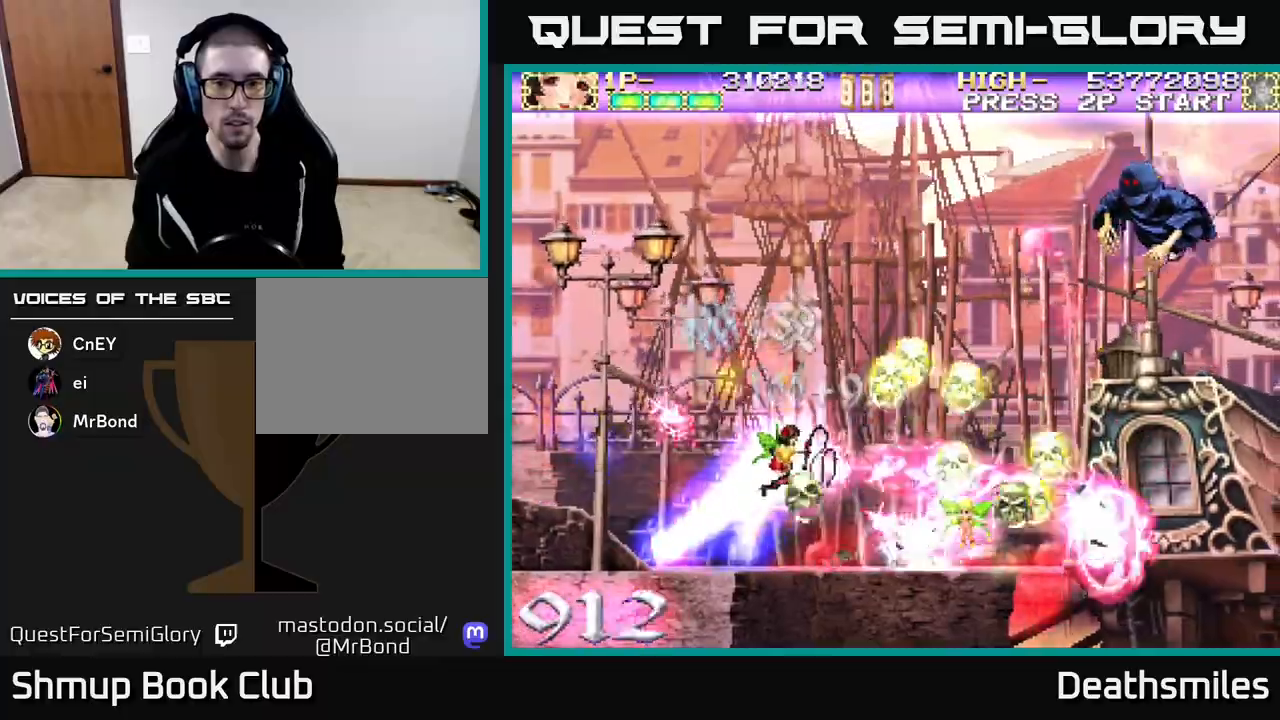
{"buttons": ["B", "DPAD_UP", "DPAD_LEFT"], "events": [[17, "R2", "up"], [217, "DPAD_UP", "down"], [267, "DPAD_RIGHT", "up"], [317, "DPAD_LEFT", "down"]]}
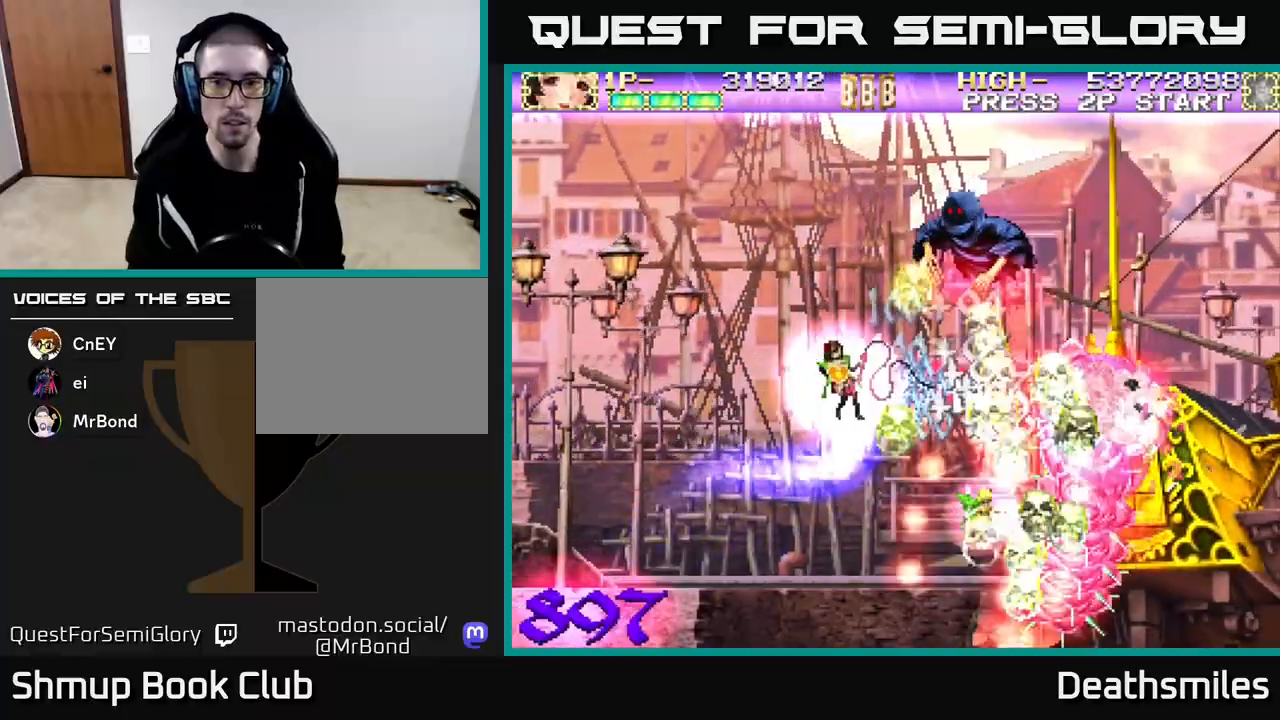
{"buttons": ["B", "DPAD_DOWN", "DPAD_RIGHT"], "events": [[217, "DPAD_LEFT", "up"], [233, "DPAD_LEFT", "down"], [317, "DPAD_UP", "up"], [350, "DPAD_DOWN", "down"], [400, "DPAD_LEFT", "up"], [433, "DPAD_RIGHT", "down"]]}
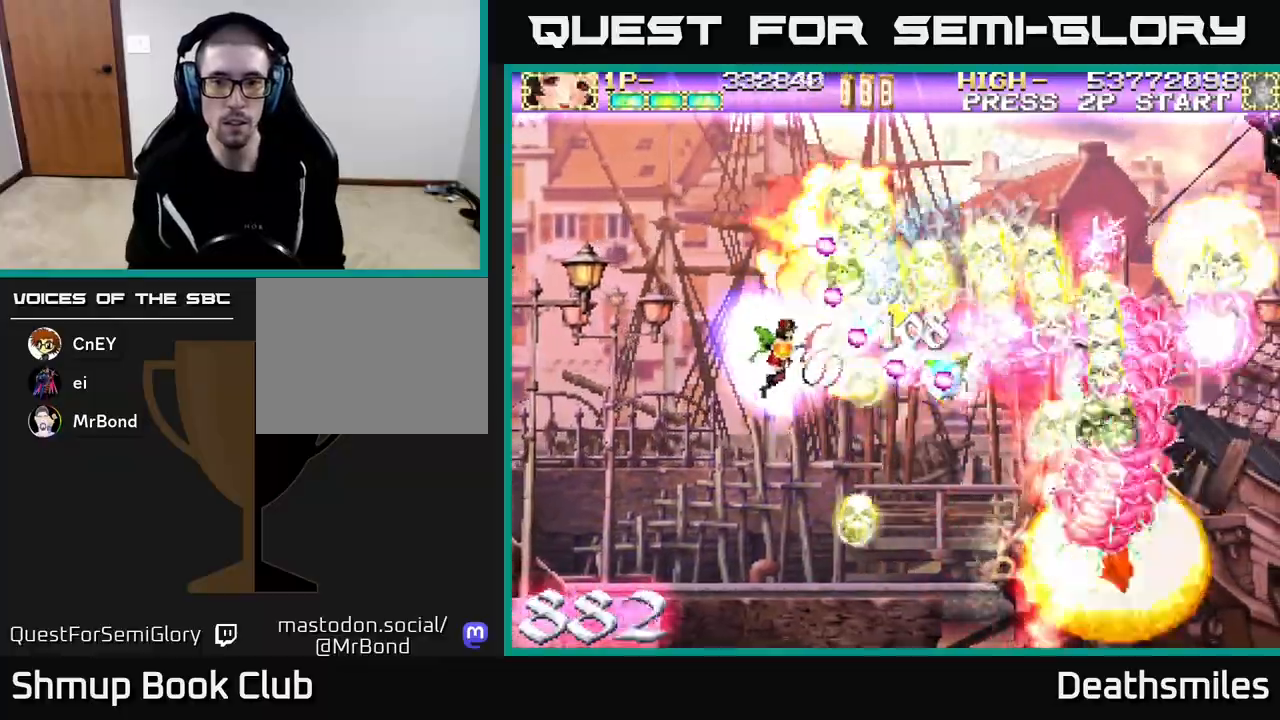
{"buttons": ["B", "DPAD_LEFT"], "events": [[150, "DPAD_RIGHT", "up"], [283, "DPAD_LEFT", "down"], [400, "DPAD_LEFT", "up"], [500, "DPAD_DOWN", "up"], [500, "DPAD_LEFT", "down"]]}
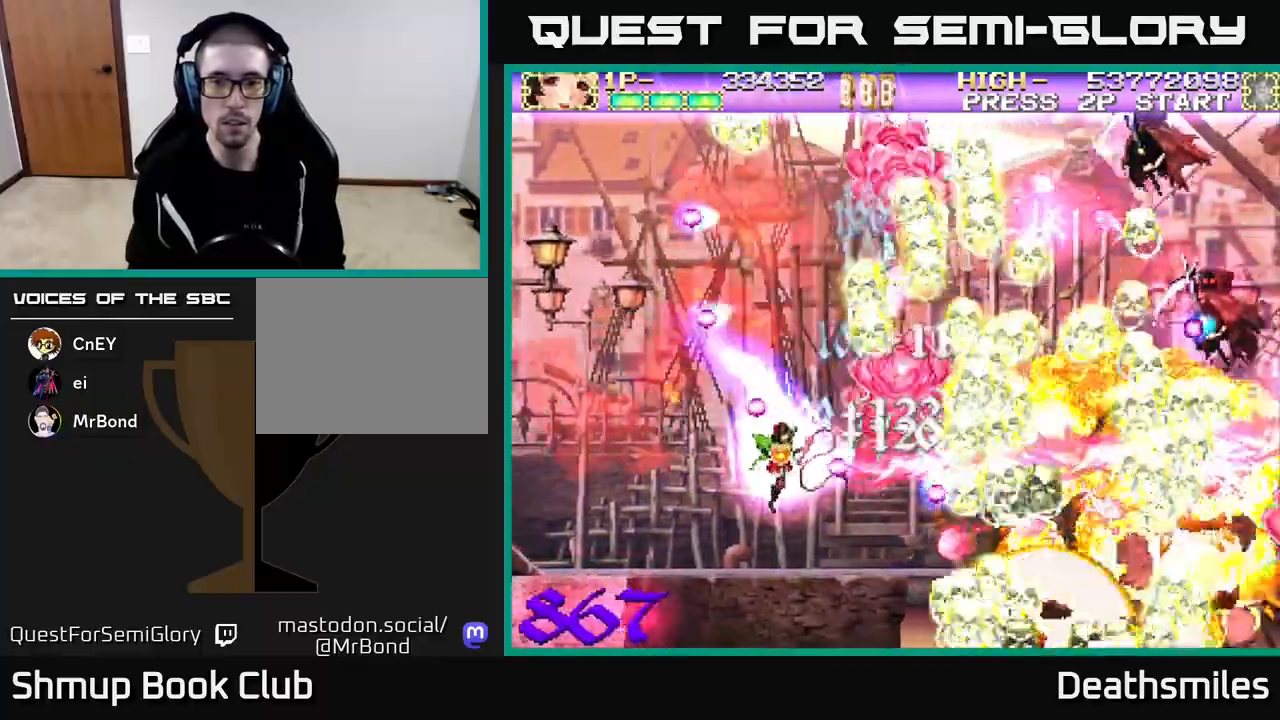
{"buttons": ["B", "DPAD_RIGHT"], "events": [[33, "DPAD_UP", "down"], [133, "DPAD_UP", "up"], [150, "DPAD_LEFT", "up"], [167, "DPAD_DOWN", "down"], [167, "DPAD_RIGHT", "down"], [383, "DPAD_DOWN", "up"]]}
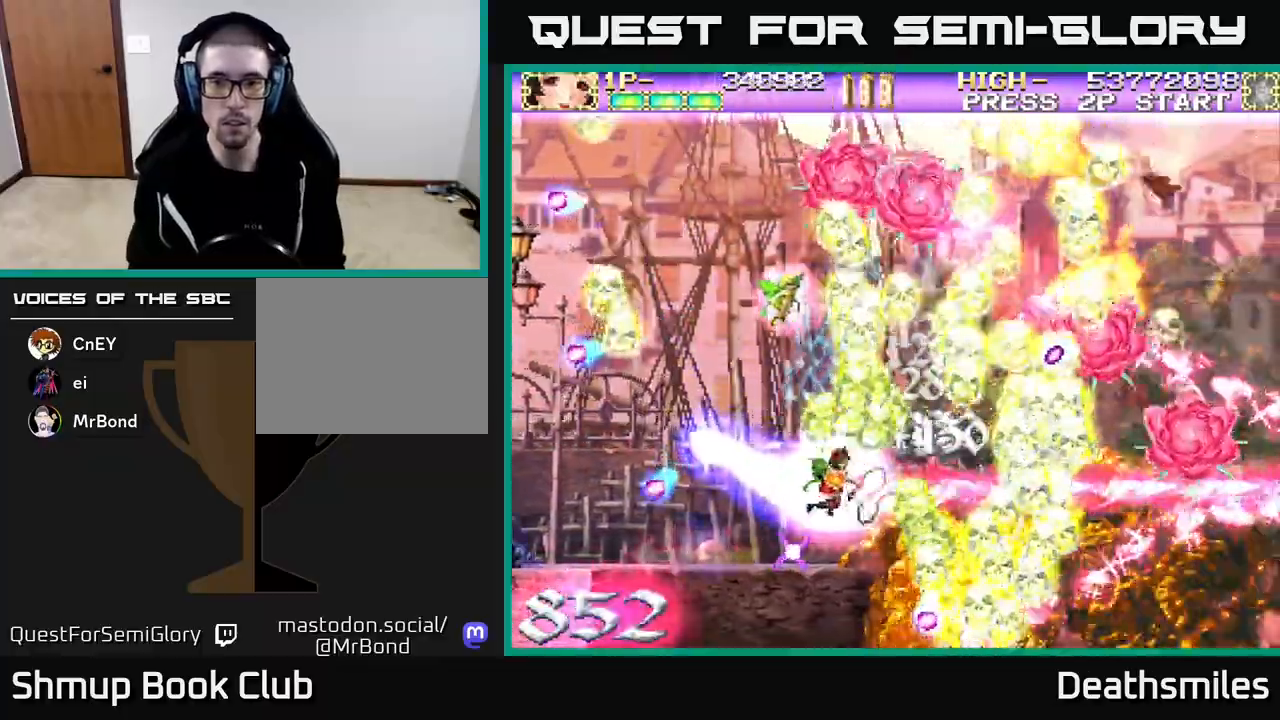
{"buttons": ["R2", "DPAD_UP", "DPAD_LEFT"], "events": [[117, "DPAD_RIGHT", "up"], [117, "R2", "down"], [150, "DPAD_UP", "down"], [167, "B", "up"], [167, "DPAD_LEFT", "down"]]}
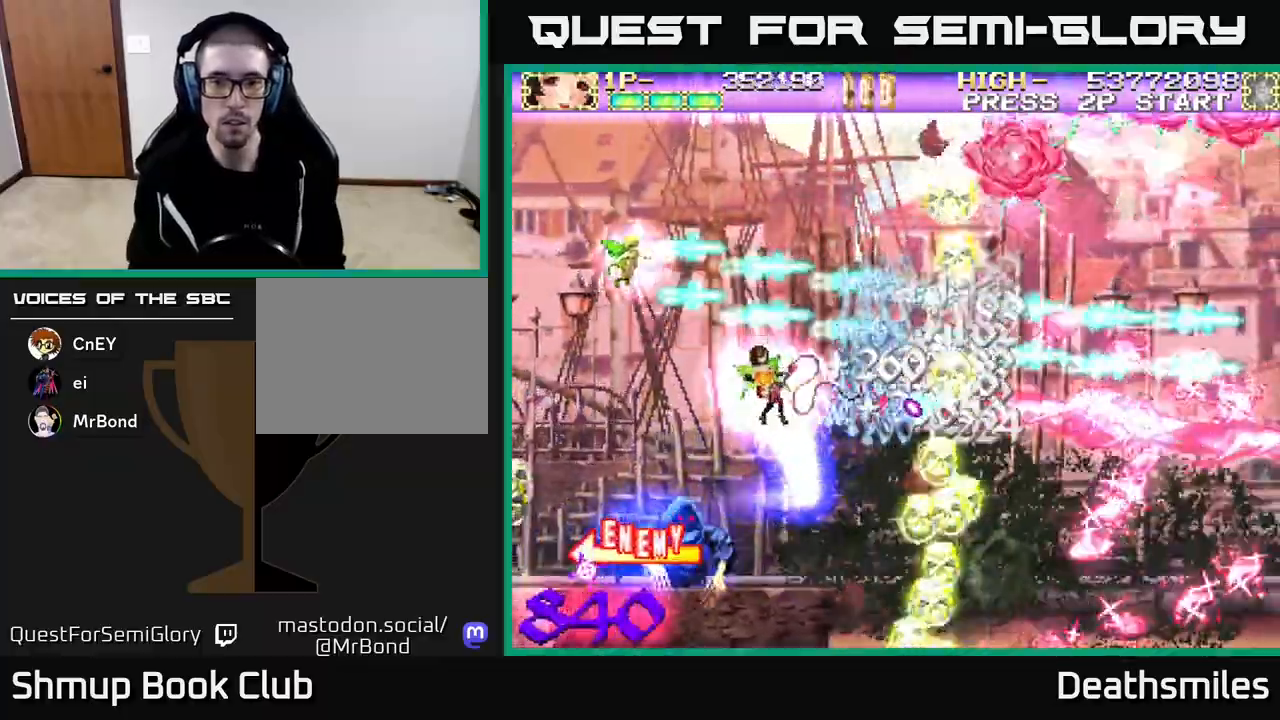
{"buttons": ["L2", "DPAD_DOWN", "DPAD_RIGHT"], "events": [[50, "DPAD_LEFT", "up"], [83, "DPAD_RIGHT", "down"], [217, "DPAD_UP", "up"], [300, "DPAD_DOWN", "down"], [333, "L2", "down"], [500, "R2", "up"]]}
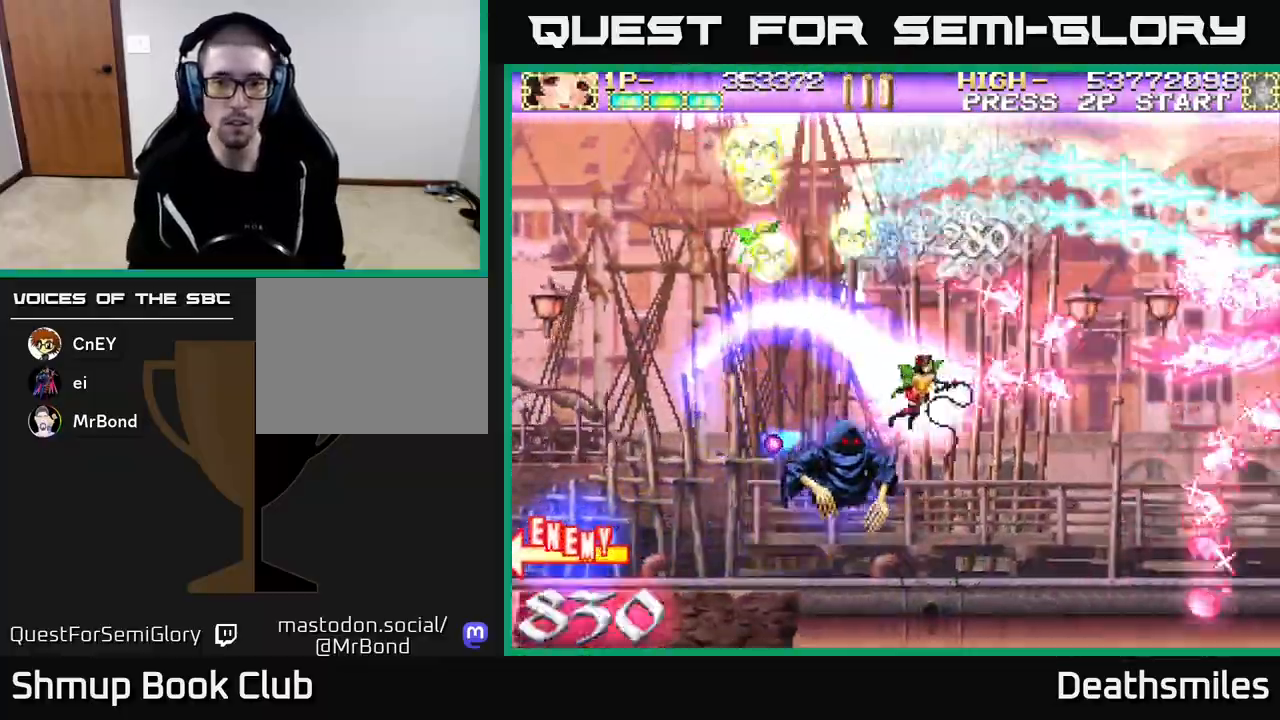
{"buttons": ["L2", "DPAD_LEFT"], "events": [[250, "DPAD_RIGHT", "up"], [317, "DPAD_LEFT", "down"], [383, "DPAD_DOWN", "up"]]}
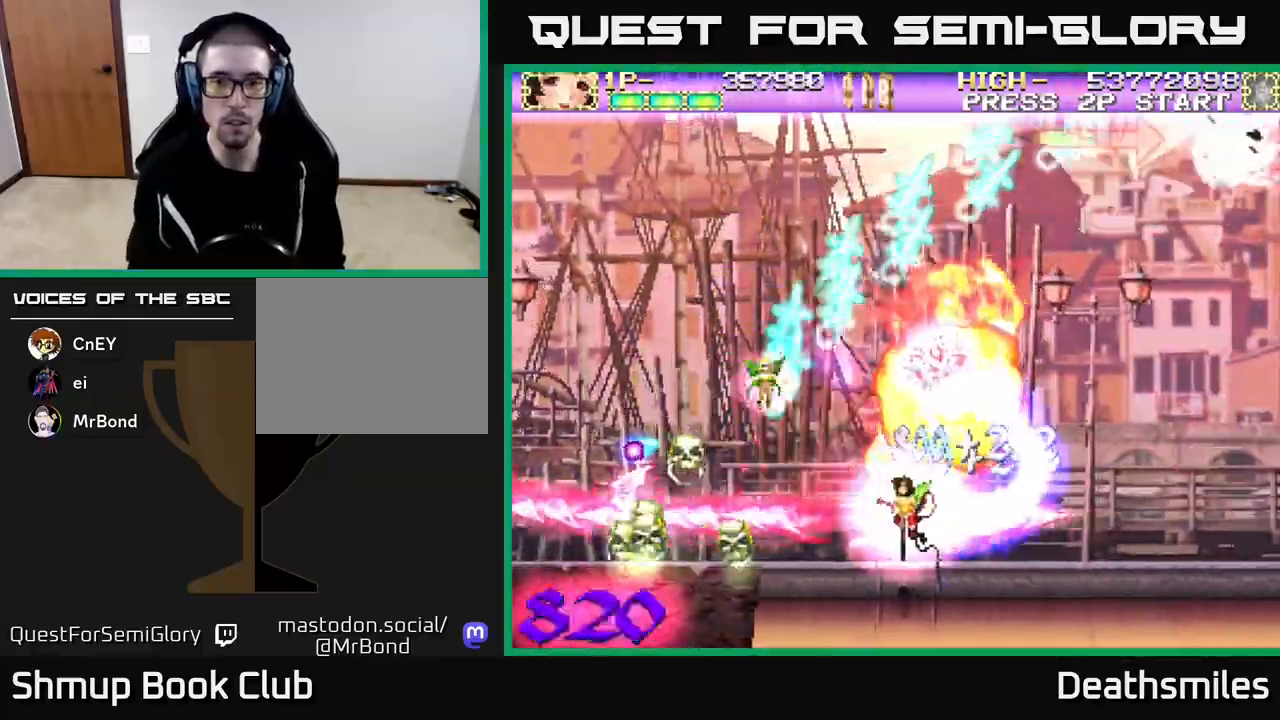
{"buttons": ["R2"], "events": [[17, "R2", "down"], [100, "L2", "up"], [117, "DPAD_UP", "down"], [183, "DPAD_LEFT", "up"], [450, "DPAD_LEFT", "down"], [467, "DPAD_UP", "up"], [500, "DPAD_LEFT", "up"]]}
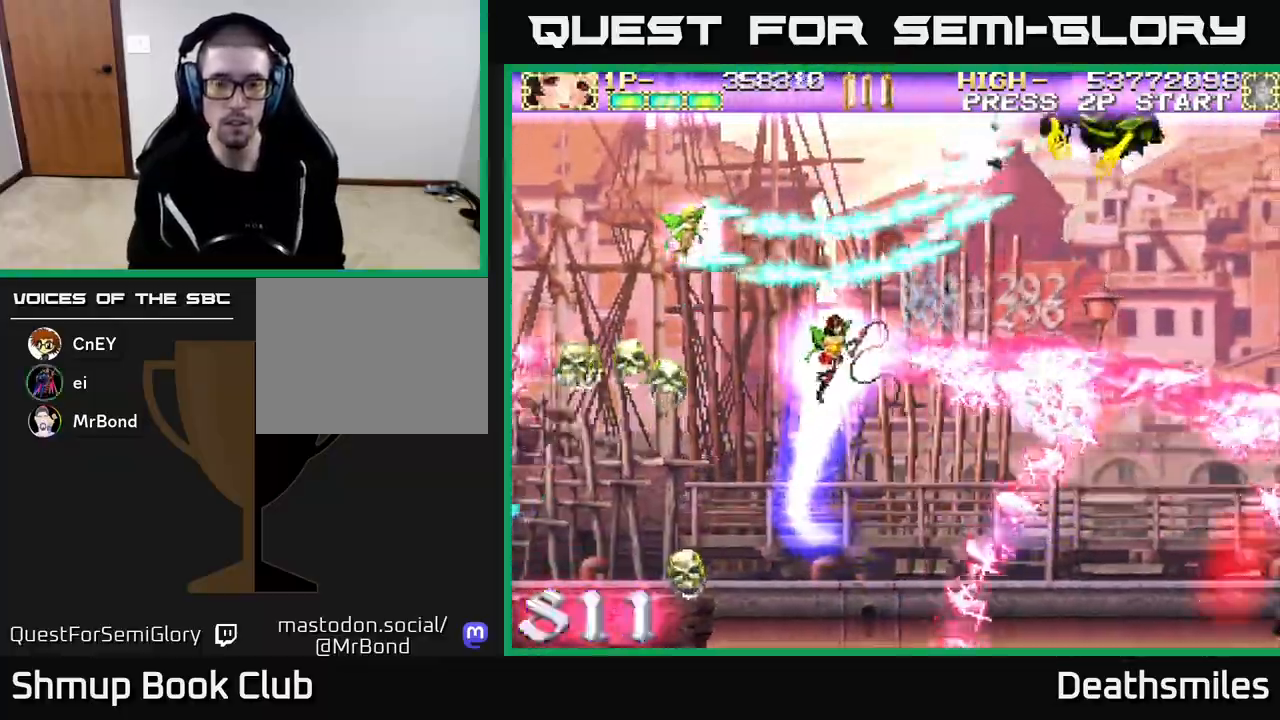
{"buttons": ["R2", "DPAD_UP", "DPAD_LEFT"], "events": [[33, "DPAD_DOWN", "down"], [83, "DPAD_RIGHT", "down"], [167, "DPAD_DOWN", "up"], [250, "DPAD_DOWN", "down"], [267, "DPAD_DOWN", "up"], [267, "DPAD_RIGHT", "up"], [283, "DPAD_LEFT", "down"], [367, "DPAD_UP", "down"]]}
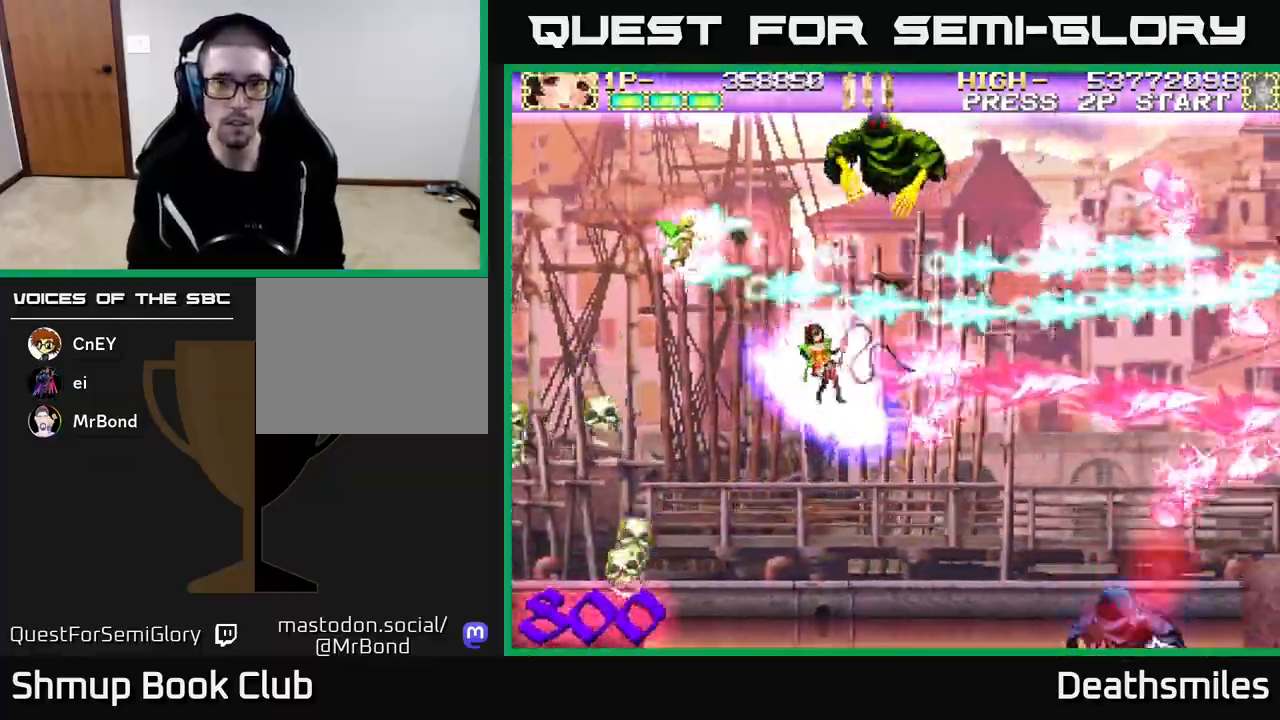
{"buttons": ["R2", "DPAD_DOWN"], "events": [[283, "DPAD_UP", "up"], [333, "DPAD_DOWN", "down"], [350, "DPAD_LEFT", "up"]]}
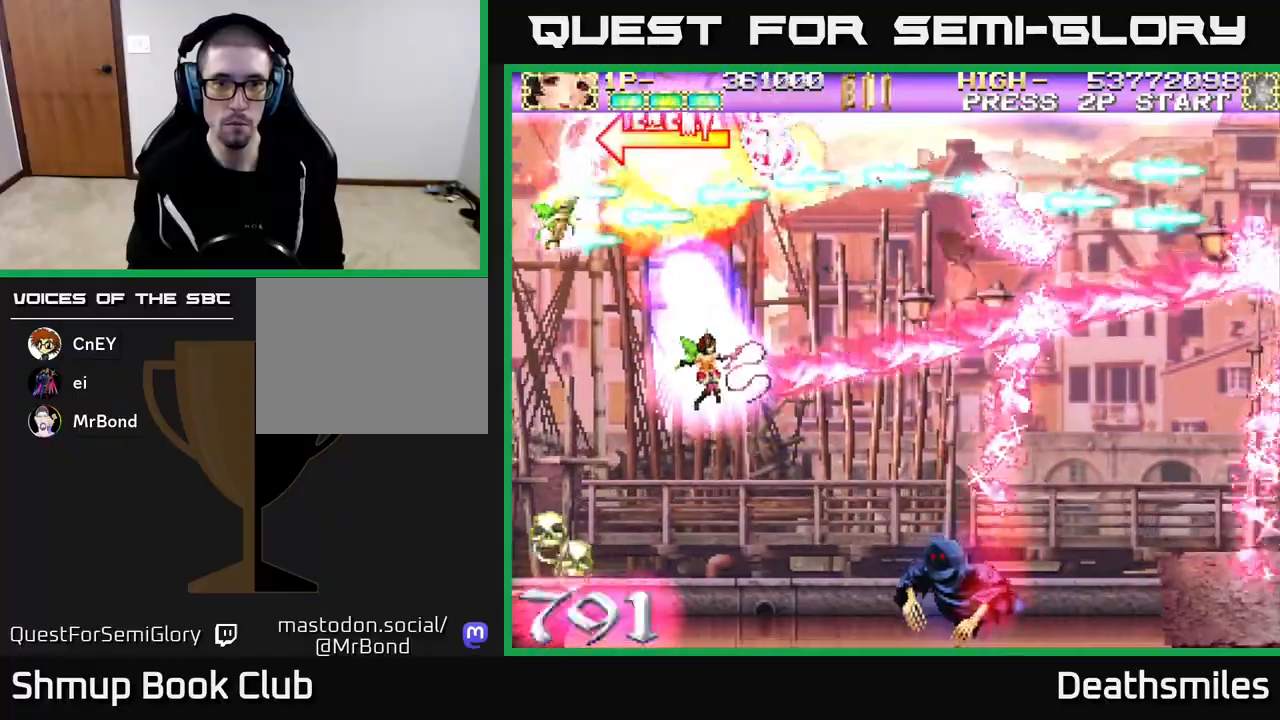
{"buttons": ["R2", "DPAD_UP", "DPAD_LEFT"], "events": [[367, "DPAD_DOWN", "up"], [367, "DPAD_LEFT", "down"], [417, "DPAD_UP", "down"]]}